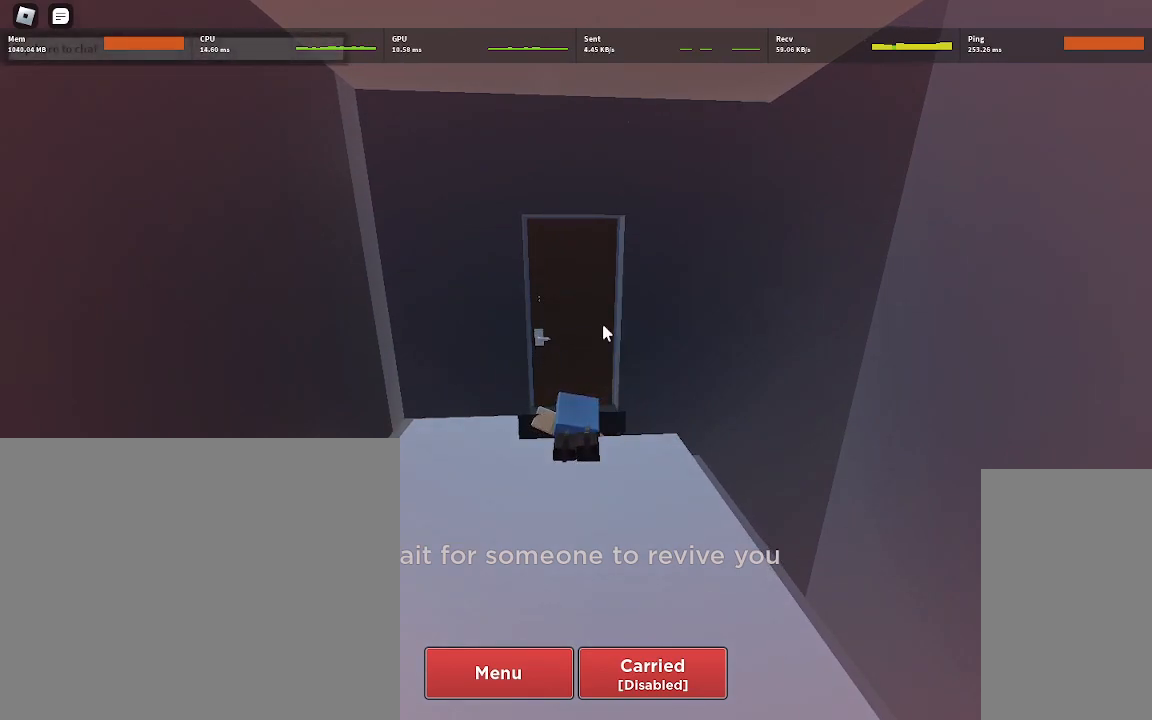
Gameplay with keyboard and mouse; each line is a JSON object with the keys and mouse buttons held at the frame after it. "events" lists presses ("down") and releases ("up") of "a", "ctrl", "d", "e", "q", "s", "shift", "space", "w", "mouse_left", "mouse_wheel", "mouse_right", "mouse_mb4" and "mouse_mb5" between this image and that frame as [ms after this image, input, new state], when the widget could be followed in between. "mouse_left", "mouse_wheel", "mouse_right", "mouse_mb4", "mouse_mb5" = the "left", "wheel", "right", "mb4", "mb5" buttons of the "mouse" list. No other keys are recorded. "wheel" means that the mouse wheel is clicked or scrolled. Mouse movement is not recorded.
{"keys": [], "mouse": ["right"], "events": [[33, "mouse_right", "down"]]}
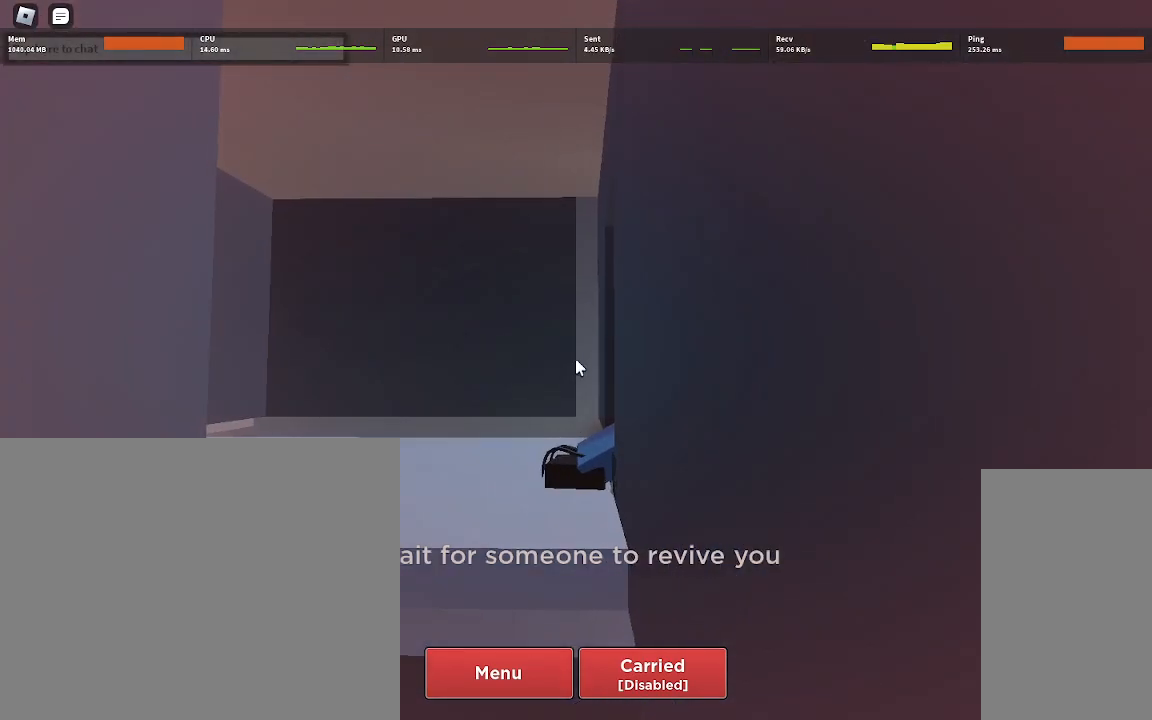
{"keys": [], "mouse": ["right"], "events": []}
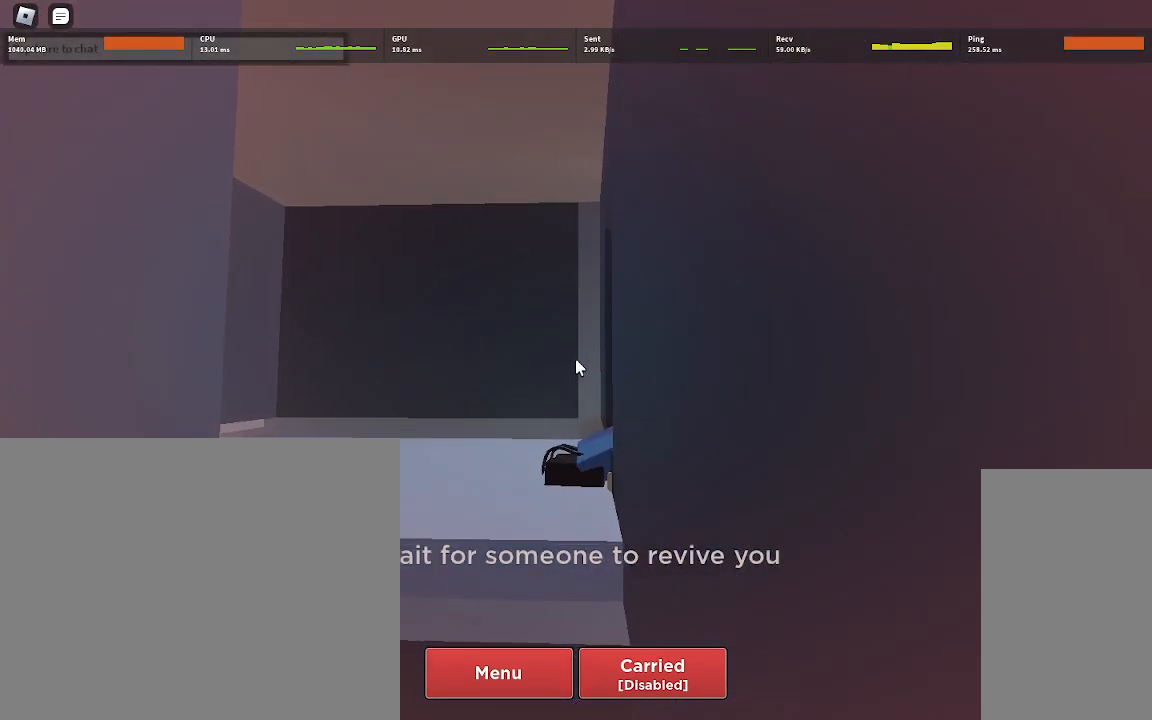
{"keys": [], "mouse": ["right"], "events": []}
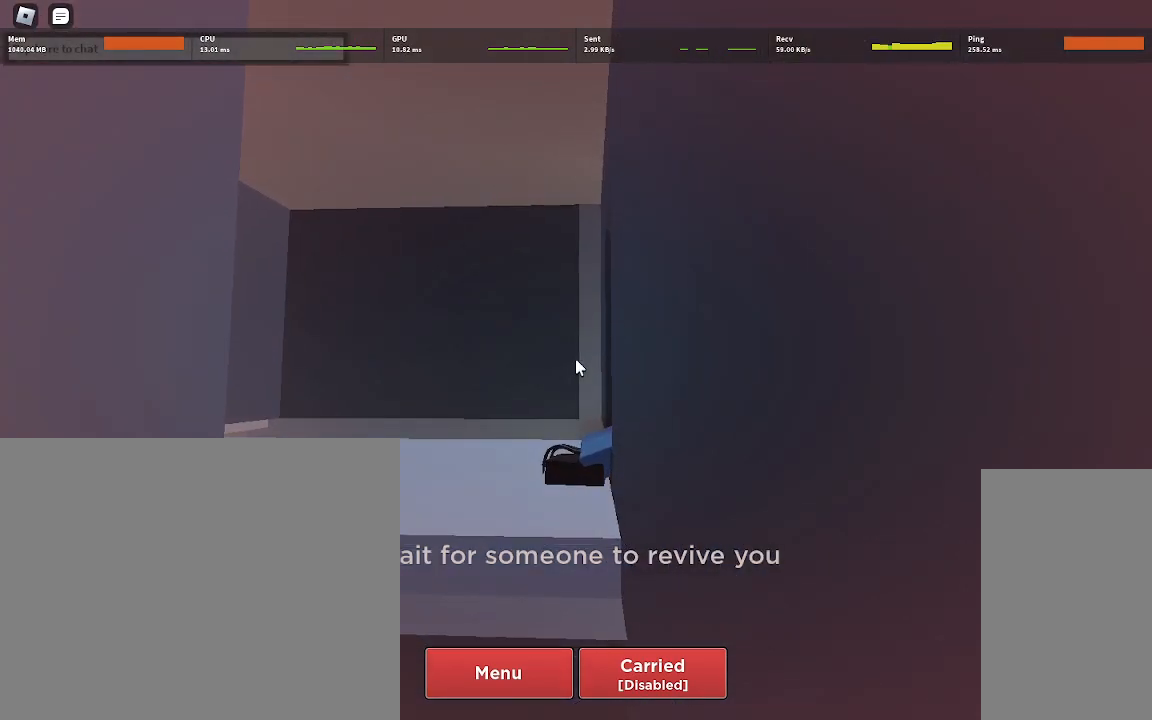
{"keys": [], "mouse": ["right"], "events": []}
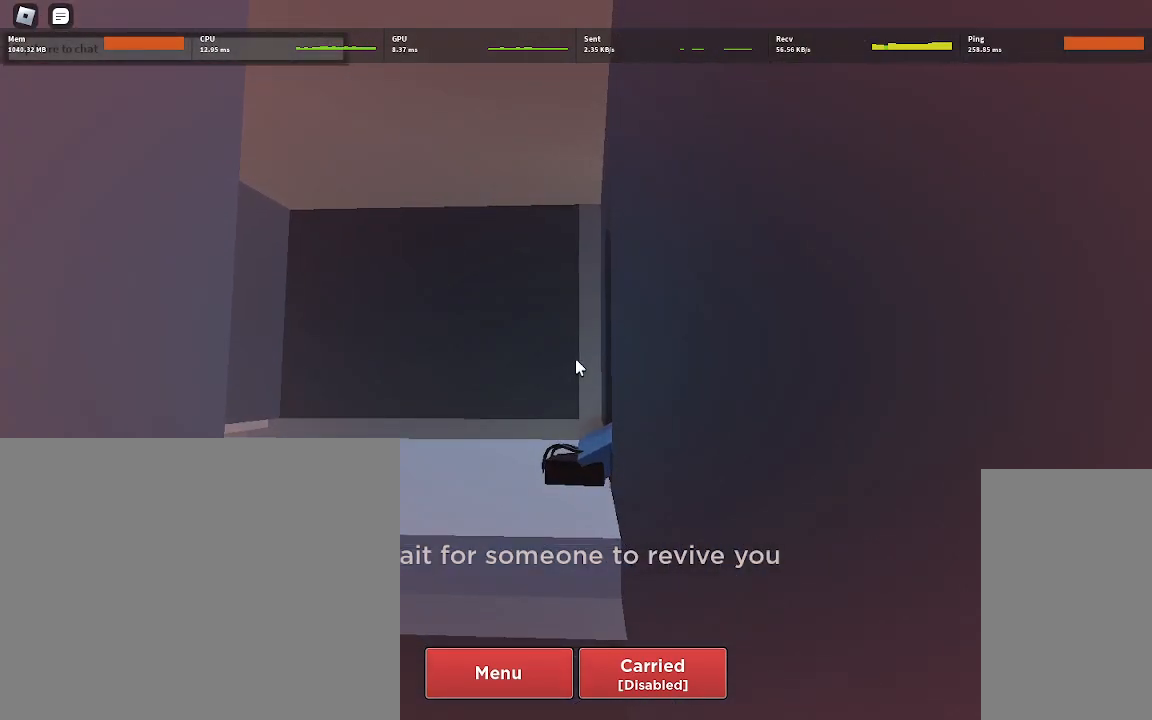
{"keys": [], "mouse": ["right"], "events": []}
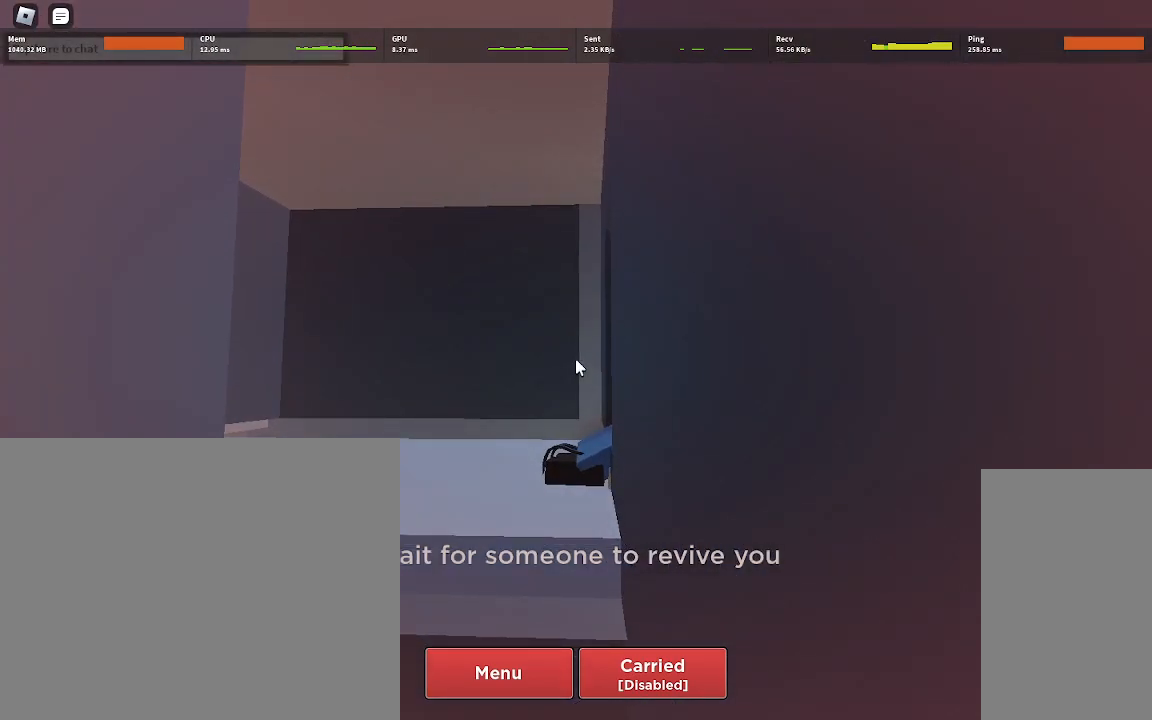
{"keys": [], "mouse": ["right"], "events": []}
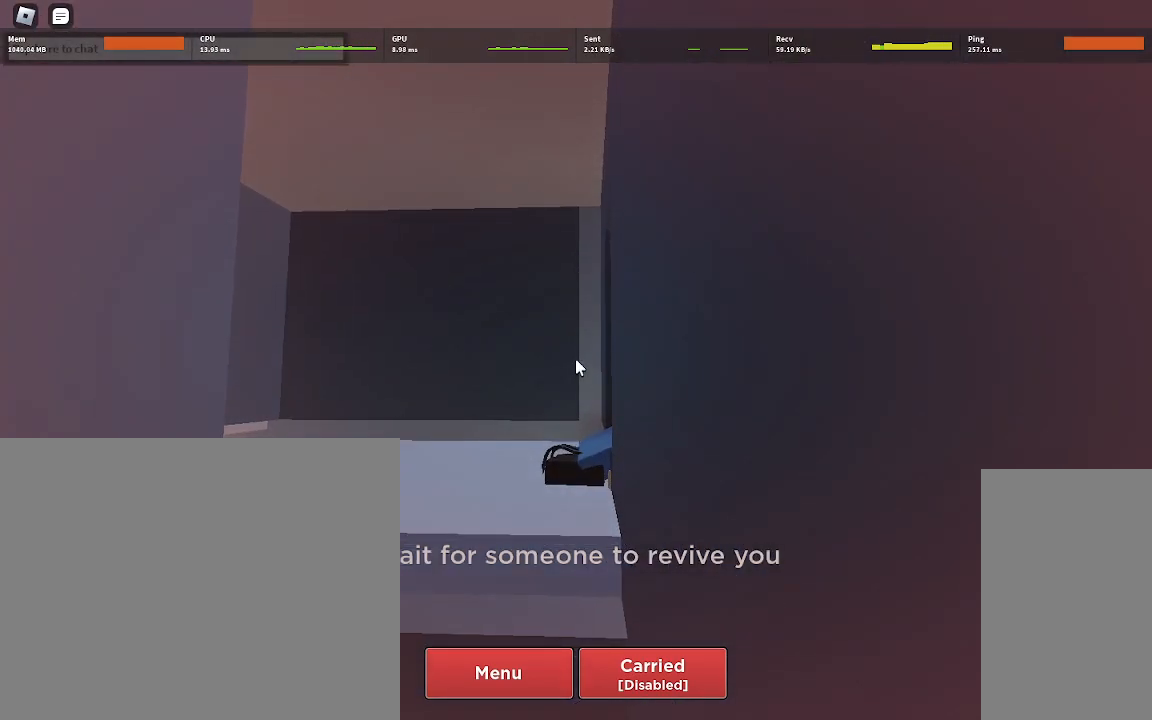
{"keys": [], "mouse": ["right"], "events": []}
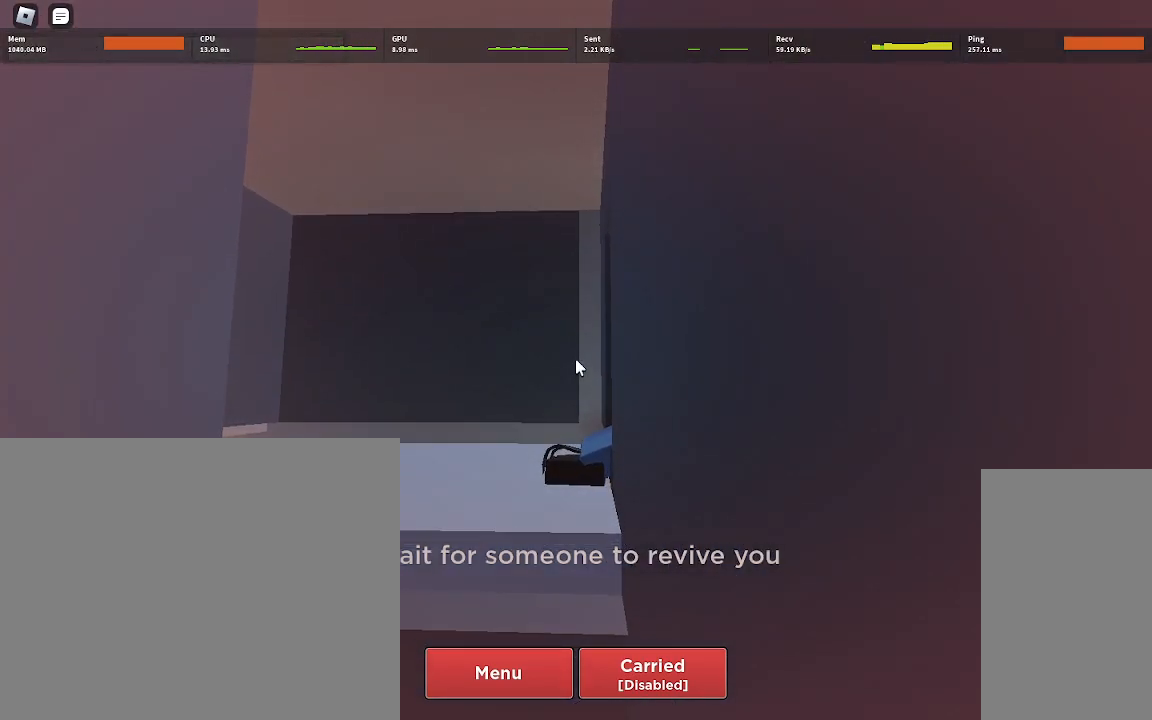
{"keys": [], "mouse": ["right"], "events": []}
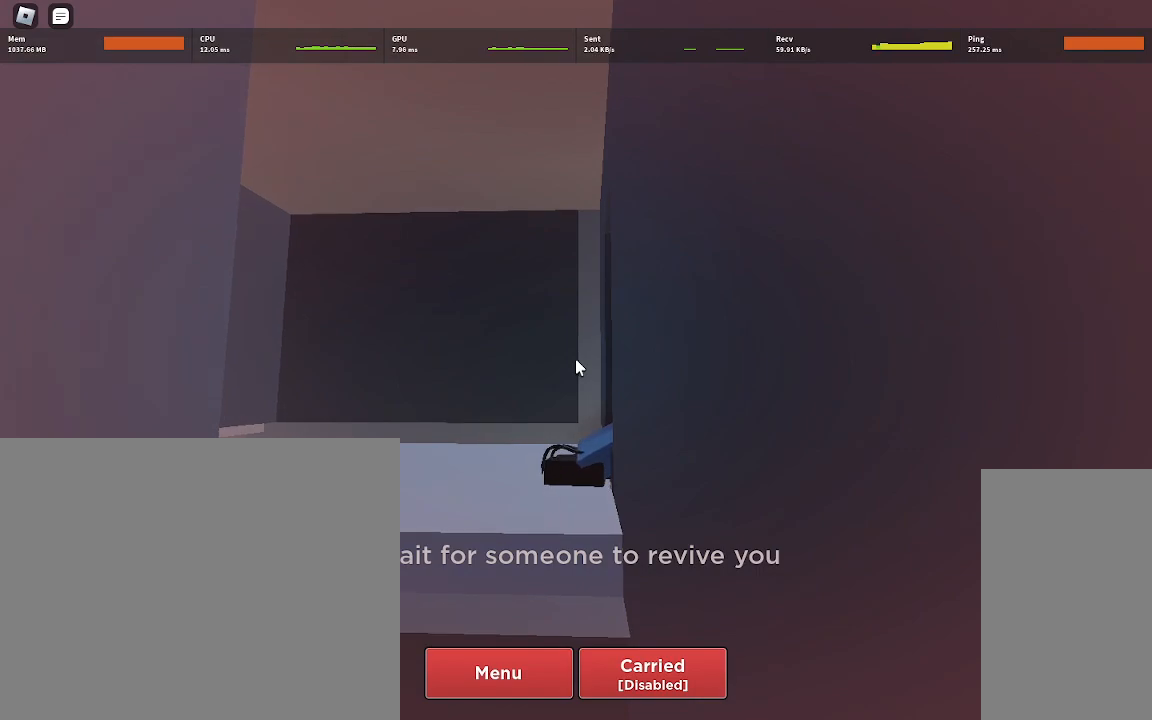
{"keys": [], "mouse": ["right"], "events": []}
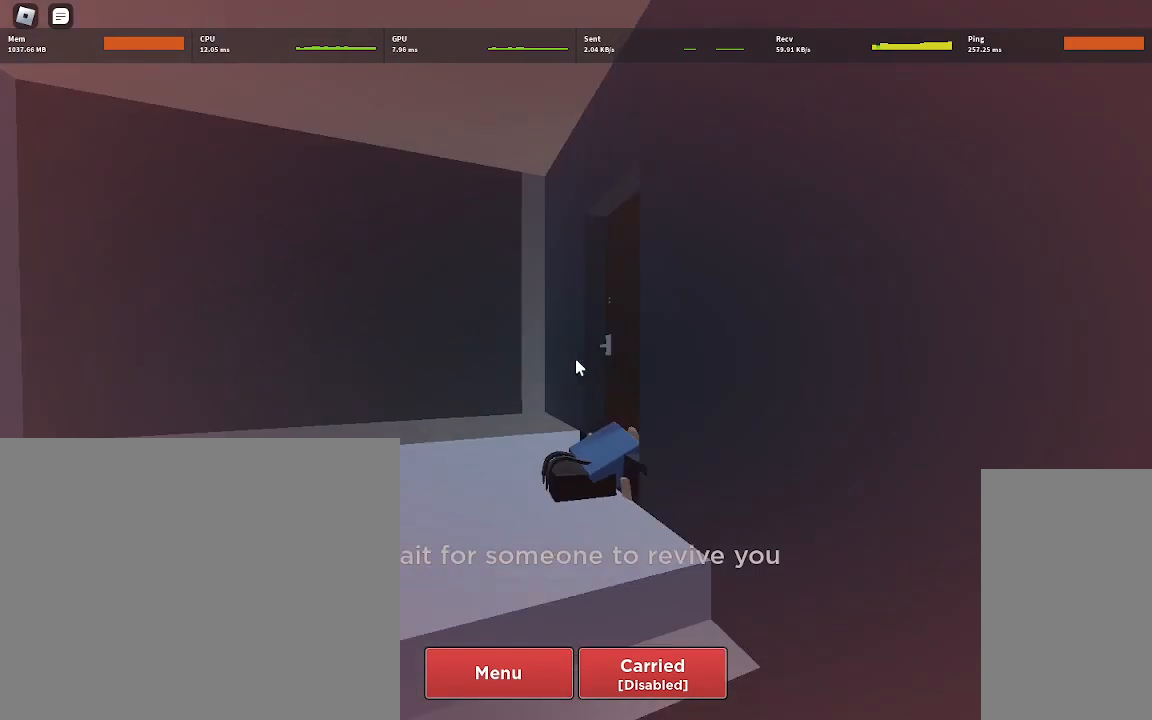
{"keys": [], "mouse": ["right"], "events": []}
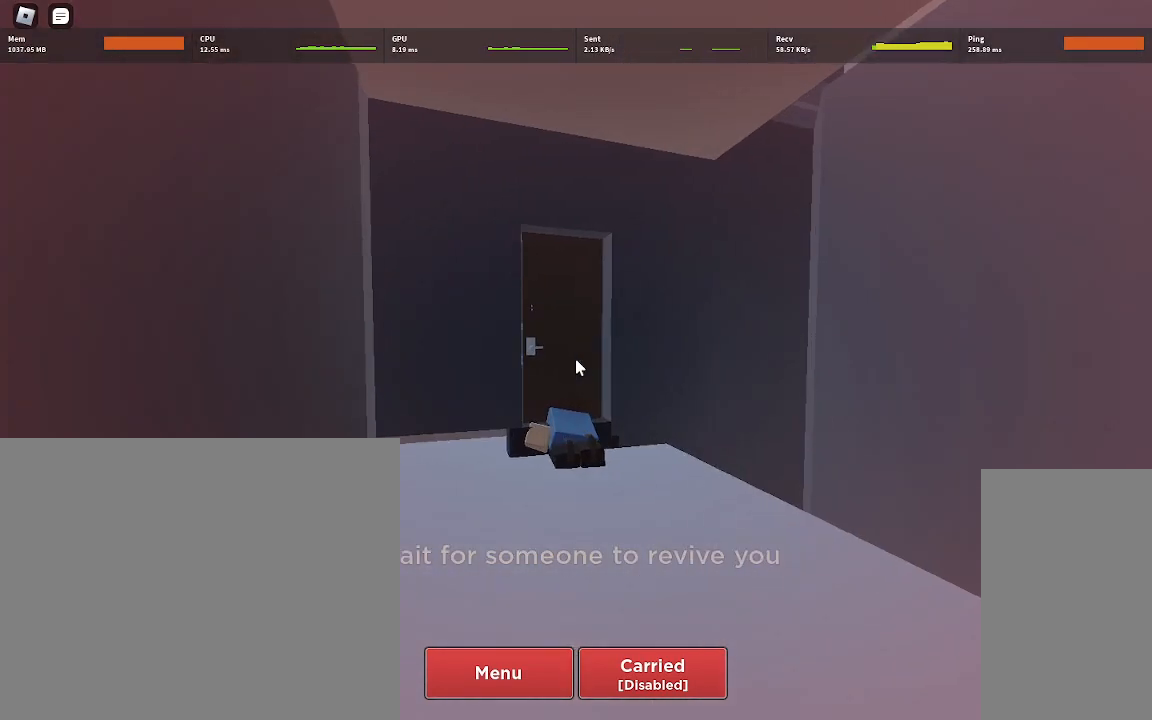
{"keys": [], "mouse": ["right"], "events": [[100, "space", "down"], [283, "space", "up"]]}
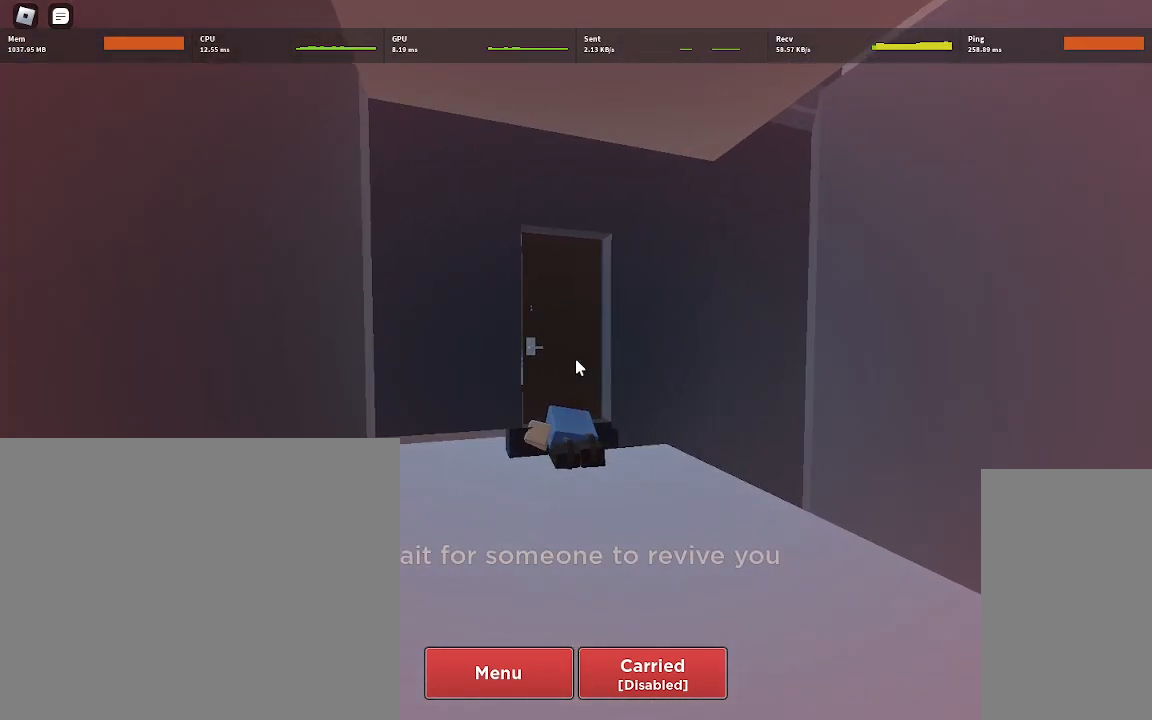
{"keys": [], "mouse": [], "events": [[200, "mouse_right", "up"]]}
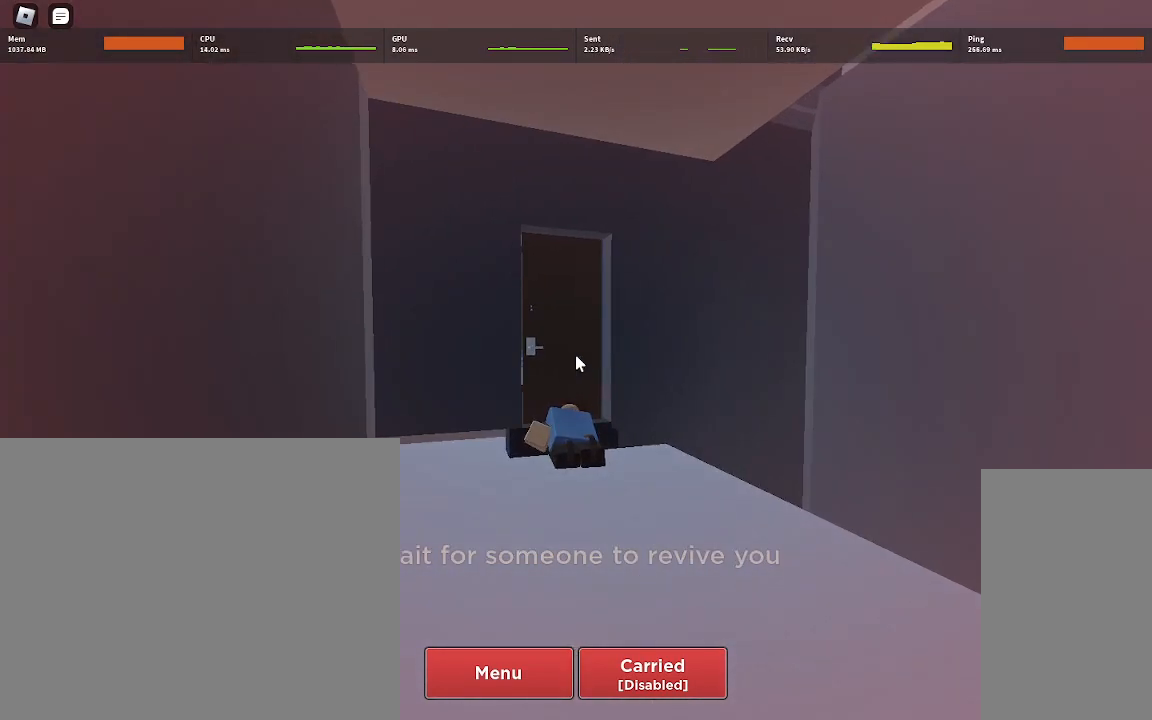
{"keys": [], "mouse": [], "events": []}
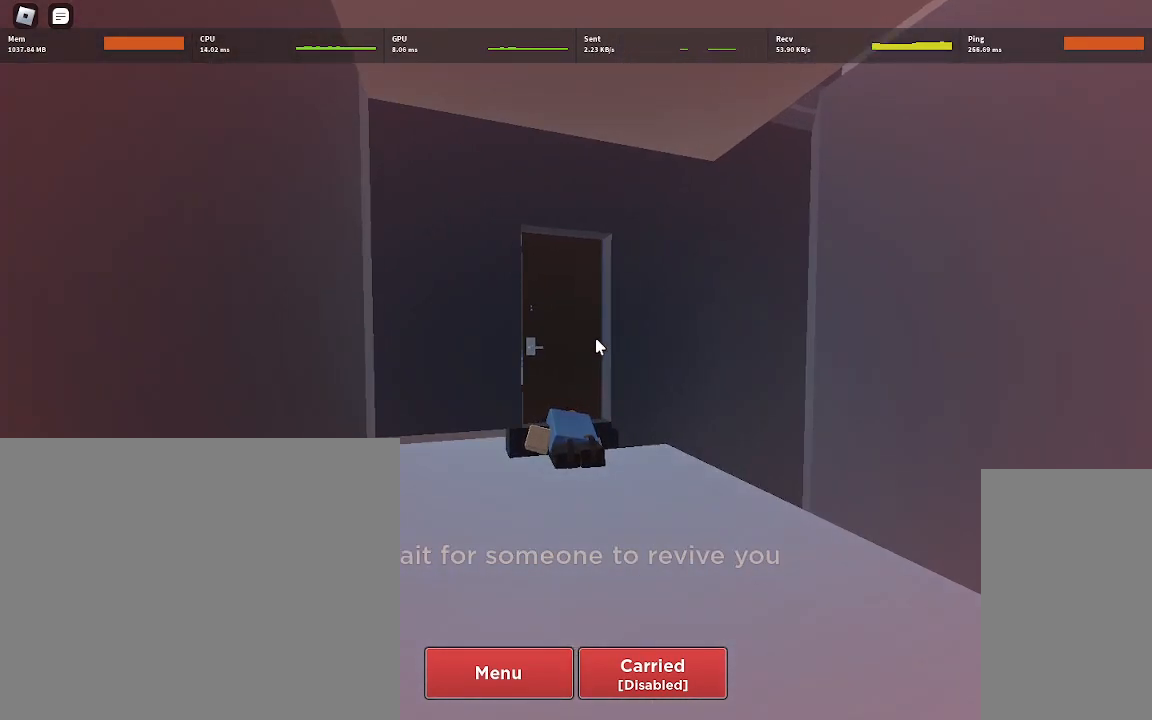
{"keys": [], "mouse": ["right"], "events": [[150, "w", "down"], [233, "mouse_right", "down"], [333, "w", "up"]]}
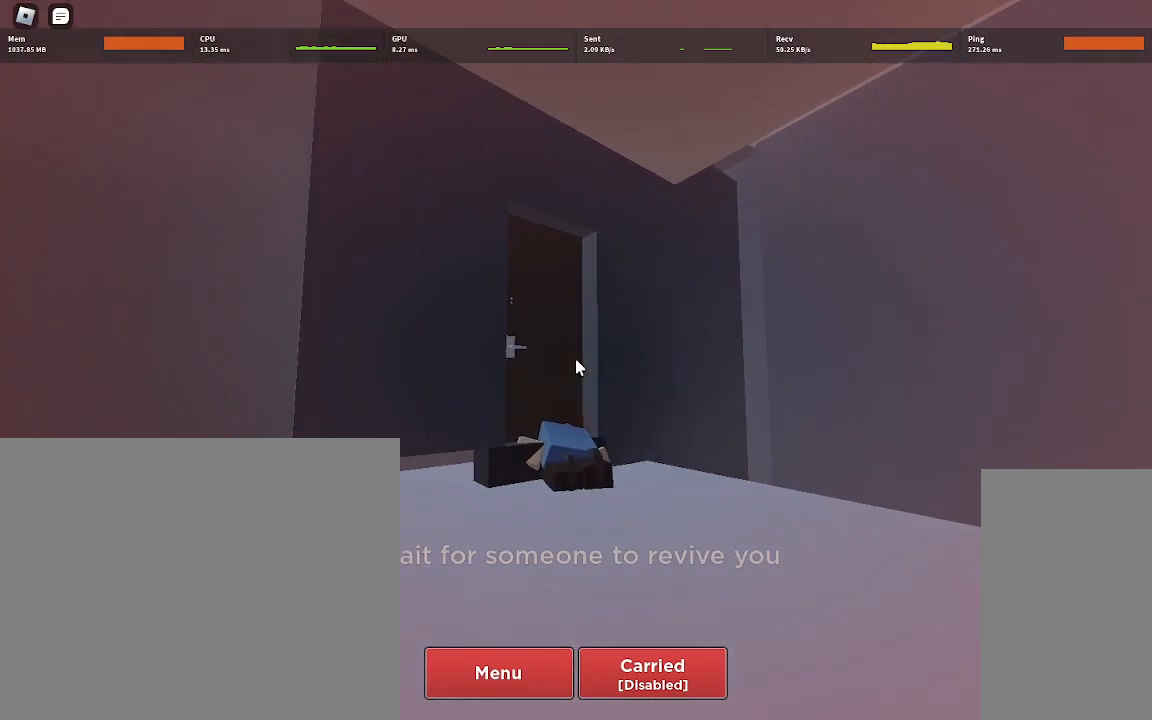
{"keys": ["a"], "mouse": ["right"], "events": [[400, "a", "down"]]}
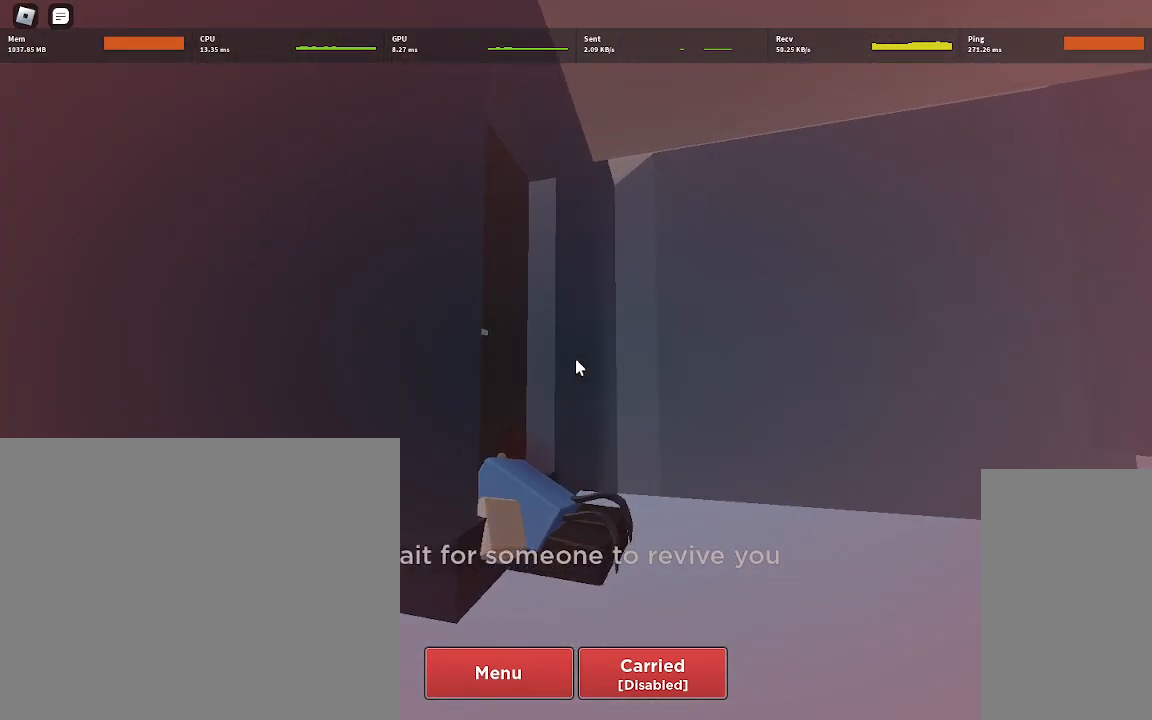
{"keys": [], "mouse": ["right"], "events": [[17, "a", "up"]]}
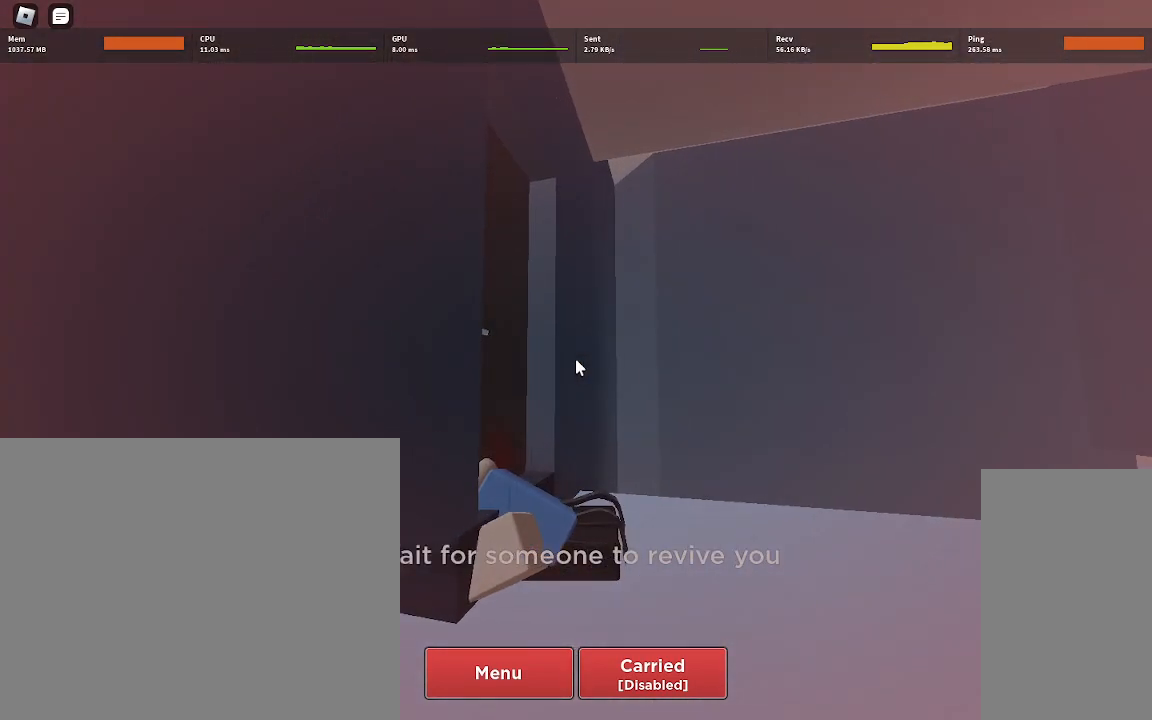
{"keys": [], "mouse": ["right"], "events": []}
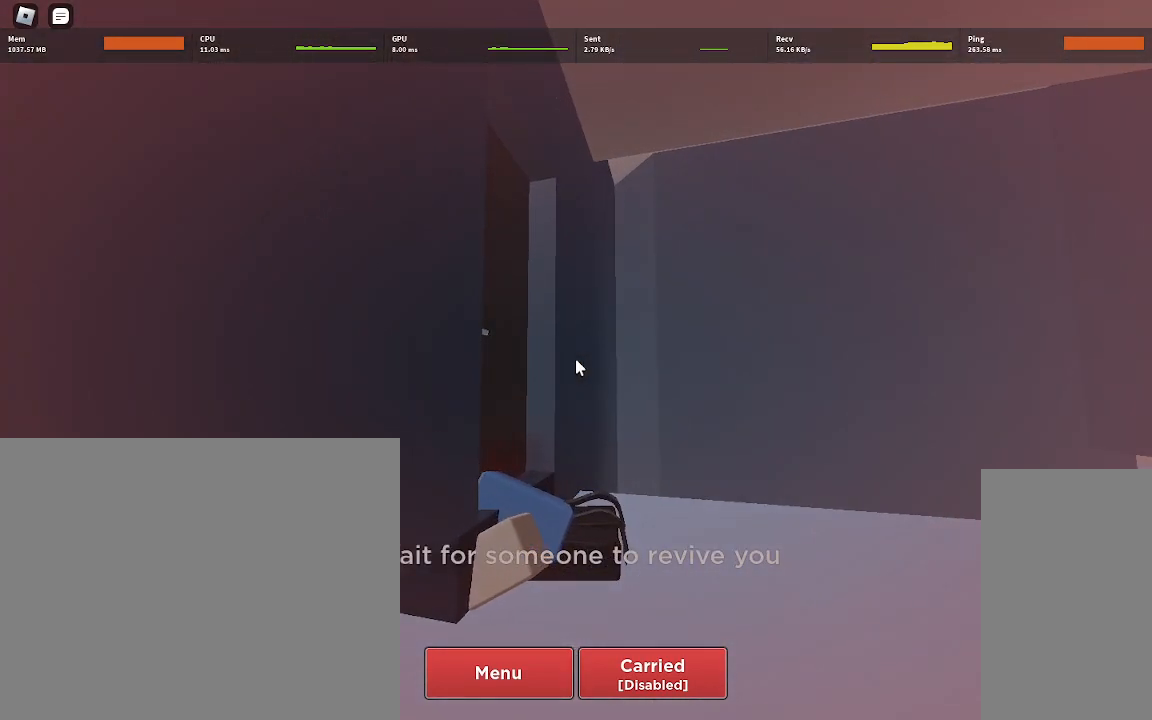
{"keys": [], "mouse": ["right"], "events": []}
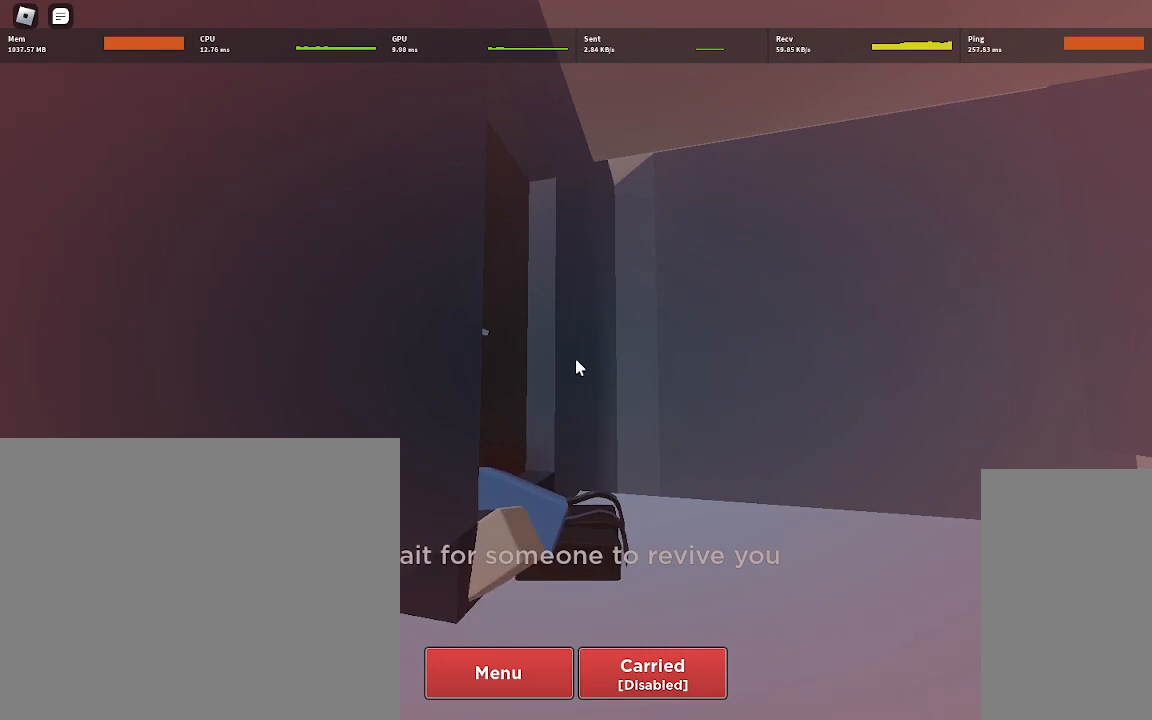
{"keys": [], "mouse": ["right"], "events": []}
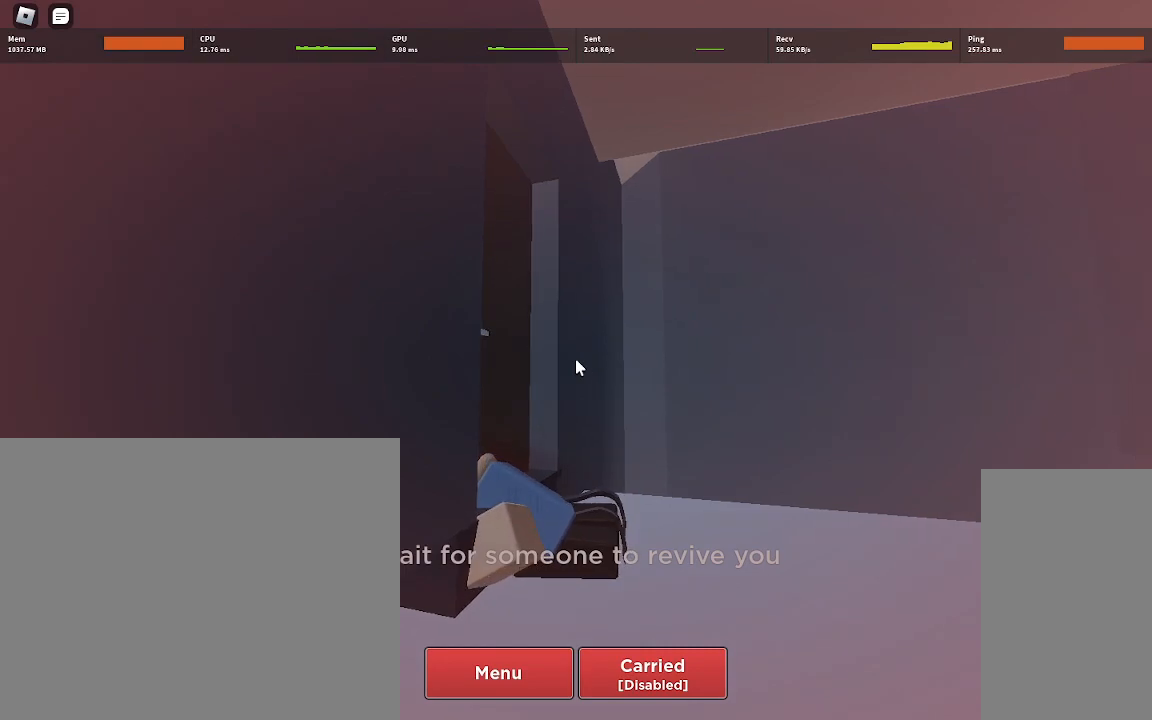
{"keys": [], "mouse": ["right"], "events": []}
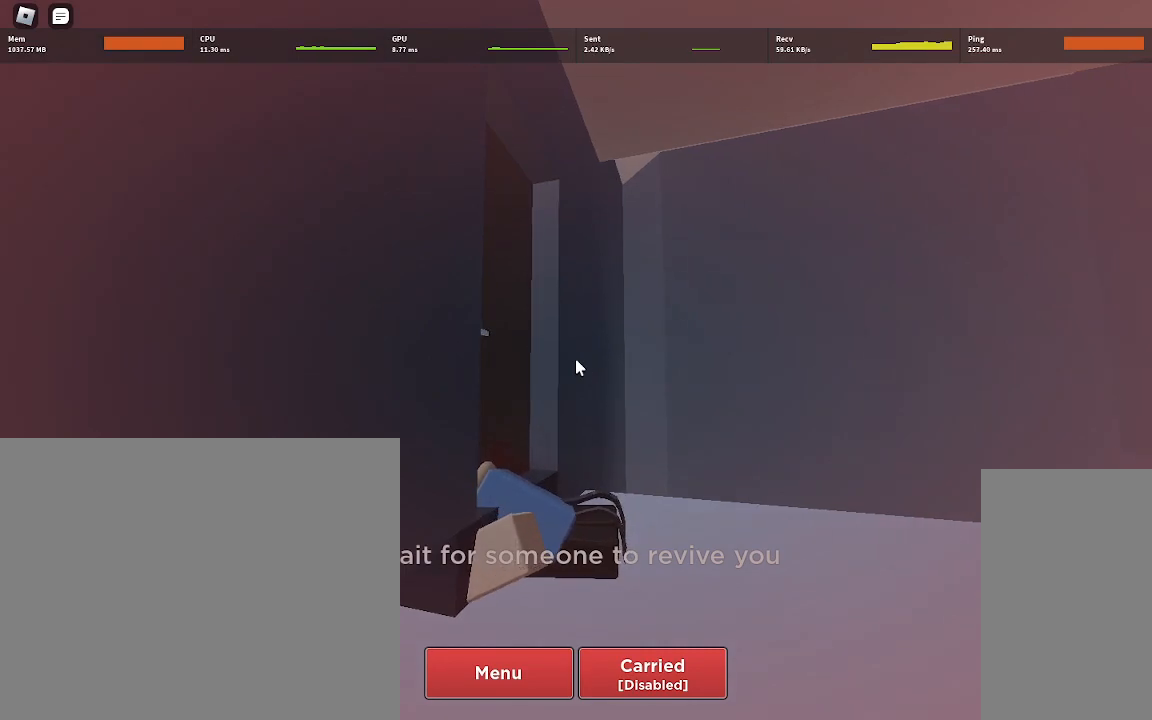
{"keys": [], "mouse": ["right"], "events": []}
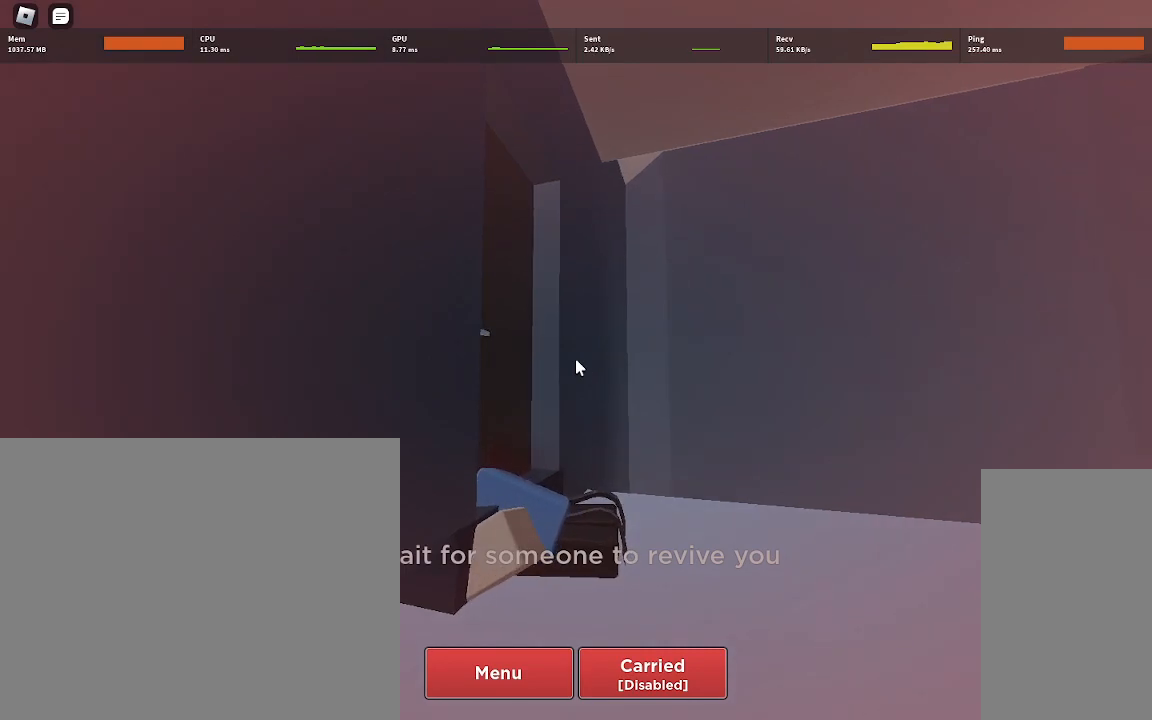
{"keys": [], "mouse": ["right"], "events": []}
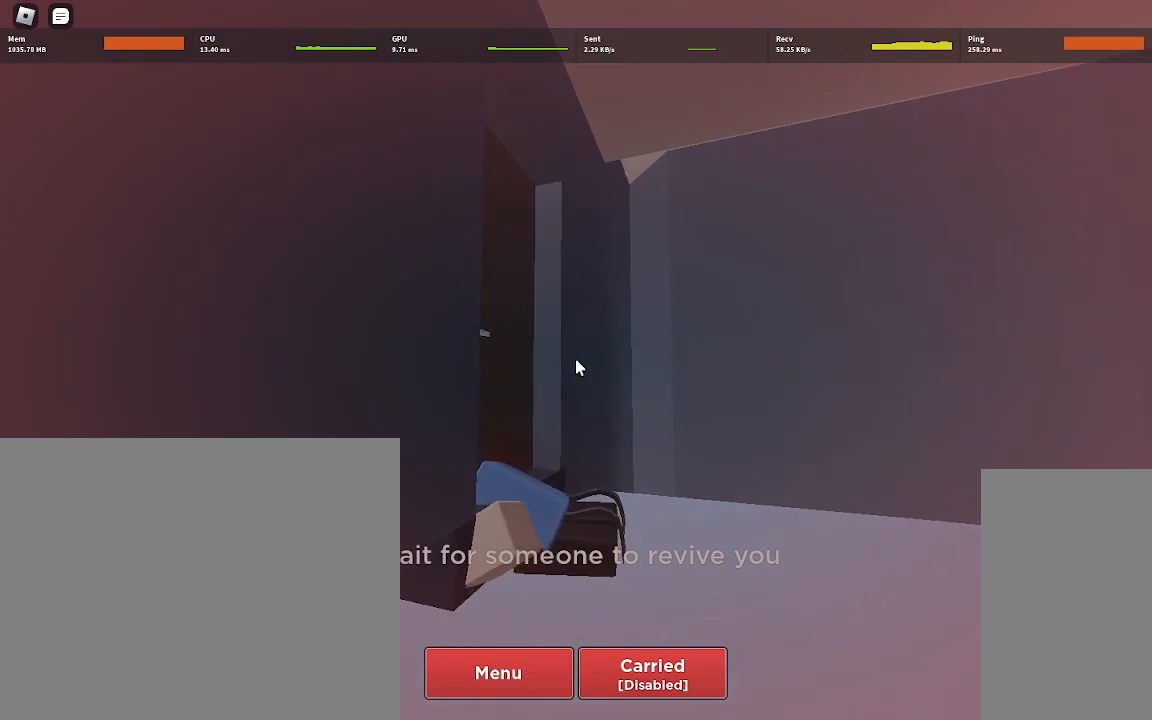
{"keys": [], "mouse": [], "events": [[183, "mouse_right", "up"]]}
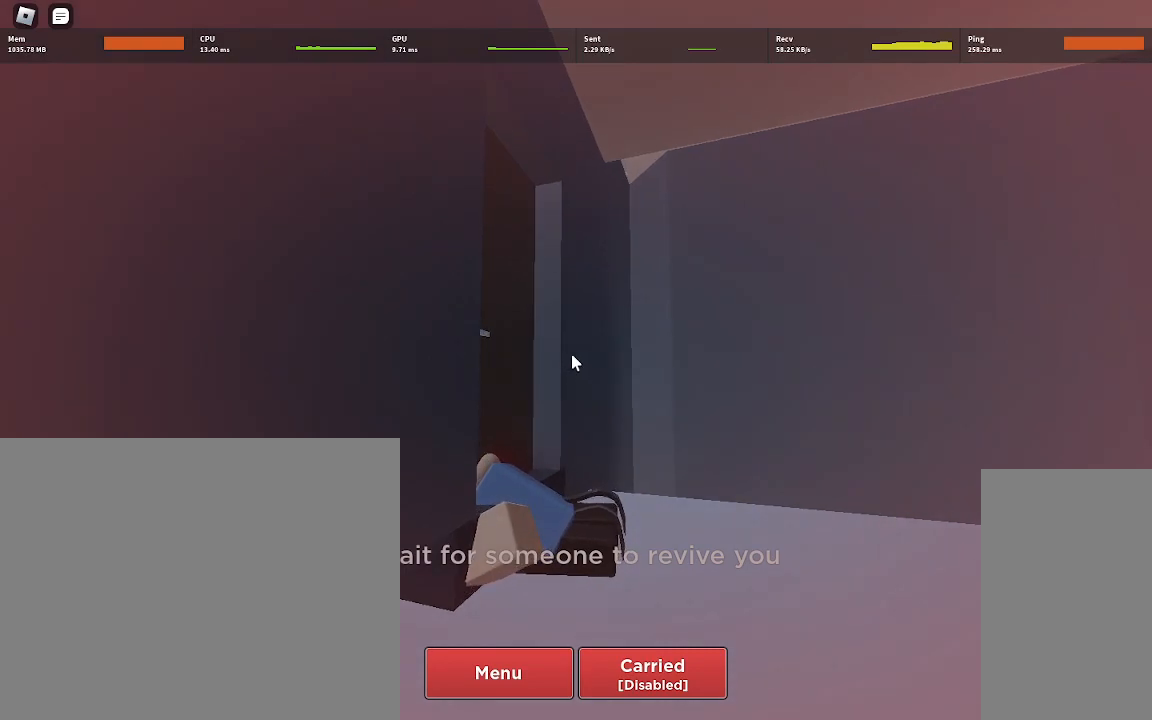
{"keys": [], "mouse": [], "events": []}
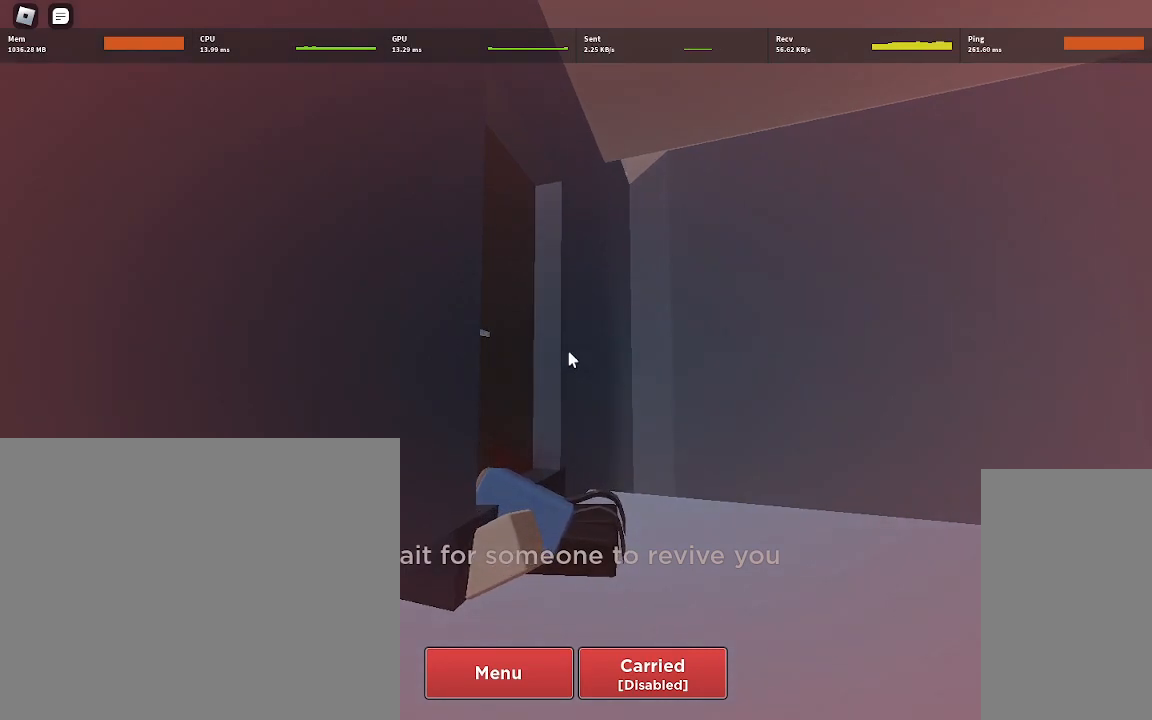
{"keys": [], "mouse": [], "events": []}
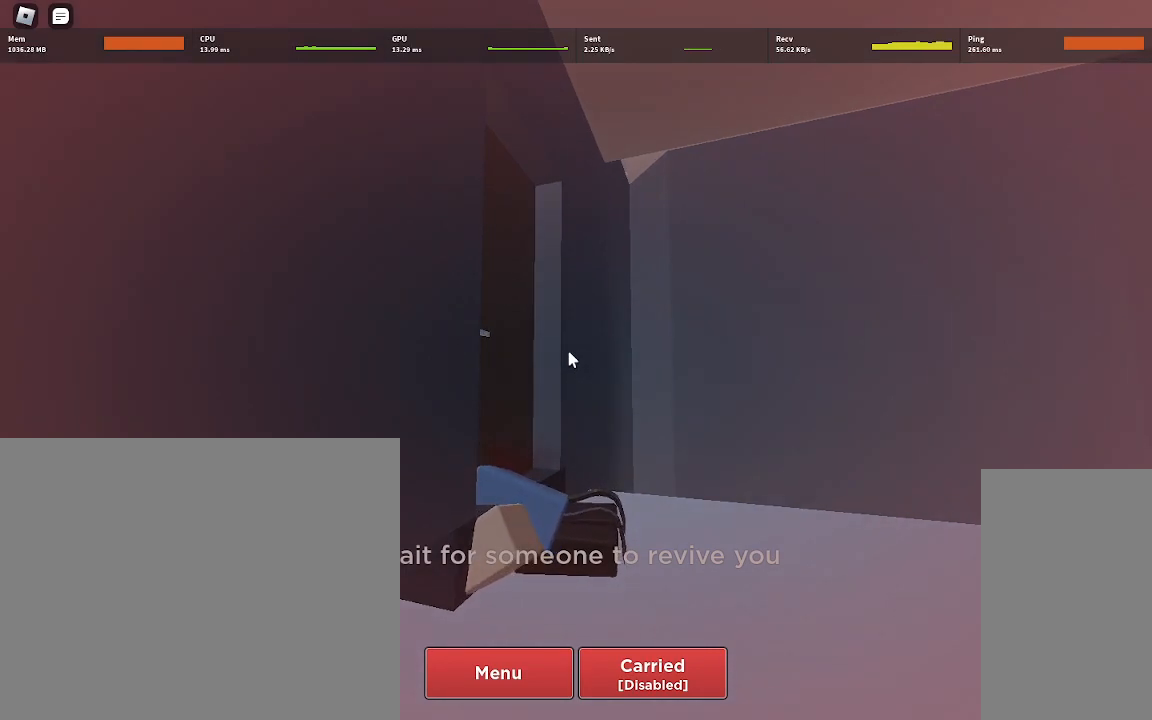
{"keys": [], "mouse": ["right"], "events": [[233, "mouse_right", "down"]]}
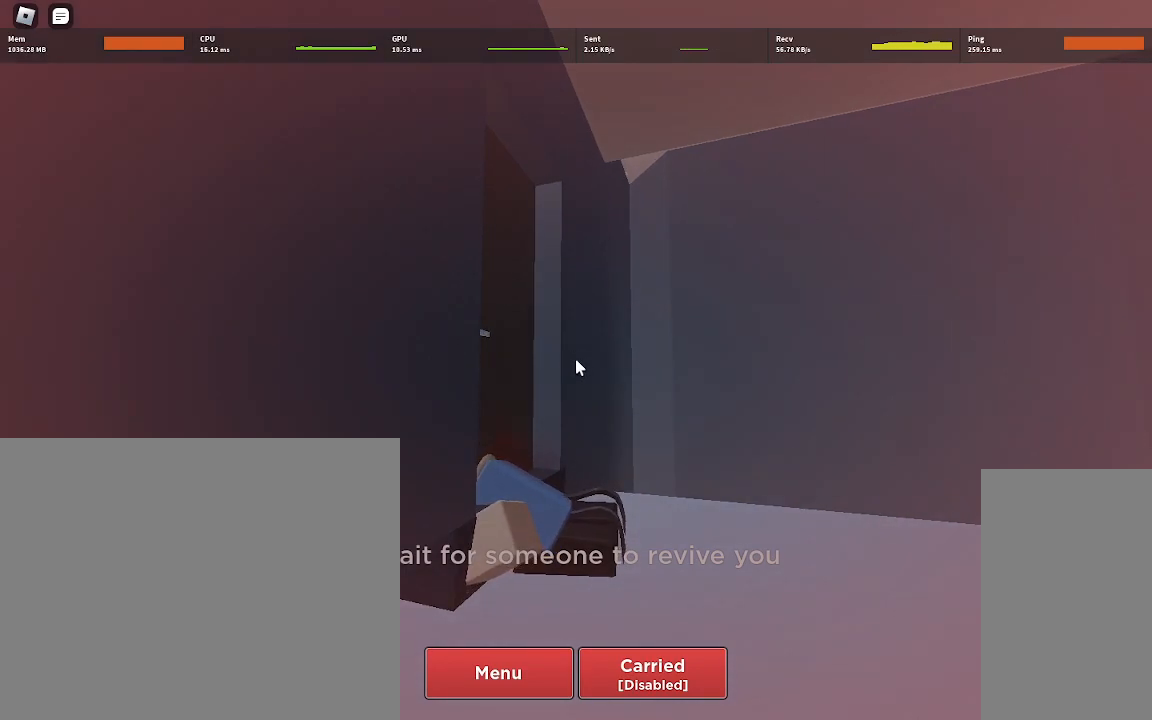
{"keys": [], "mouse": ["right"], "events": []}
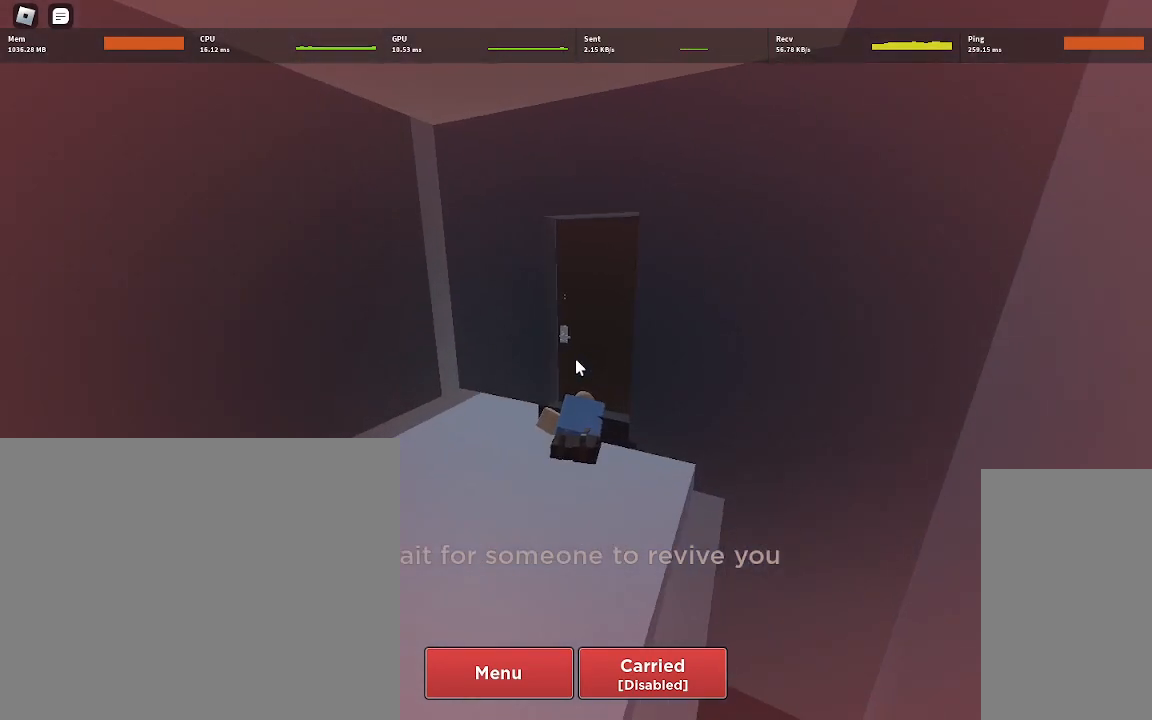
{"keys": [], "mouse": ["right"], "events": []}